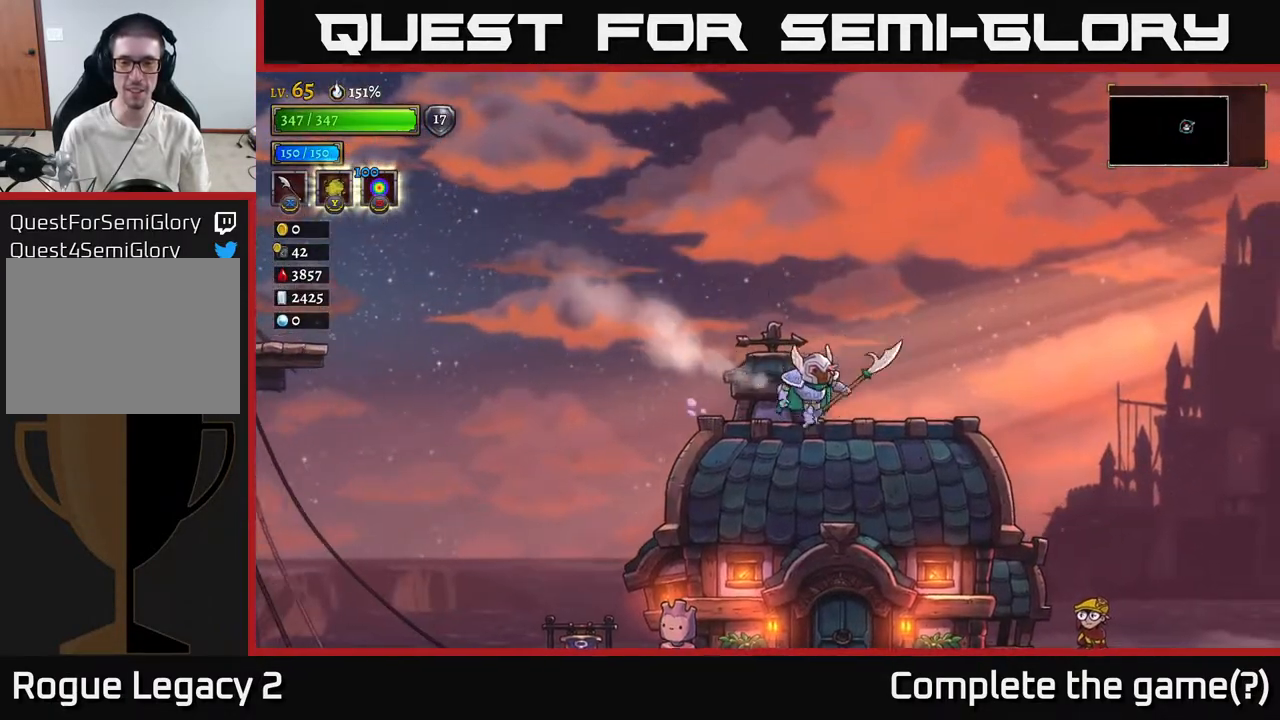
Gameplay with a controller (Xbox layout); each line is a JSON object with the inputs held at the frame after it. "events" lists button and stick changes between this image and that frame as [ms after this image, input, new state], when the widget could be followed in between.
{"buttons": [], "left_stick": "down-right", "right_stick": "center", "events": [[33, "A", "down"], [150, "left_stick", "down-right"], [183, "A", "up"]]}
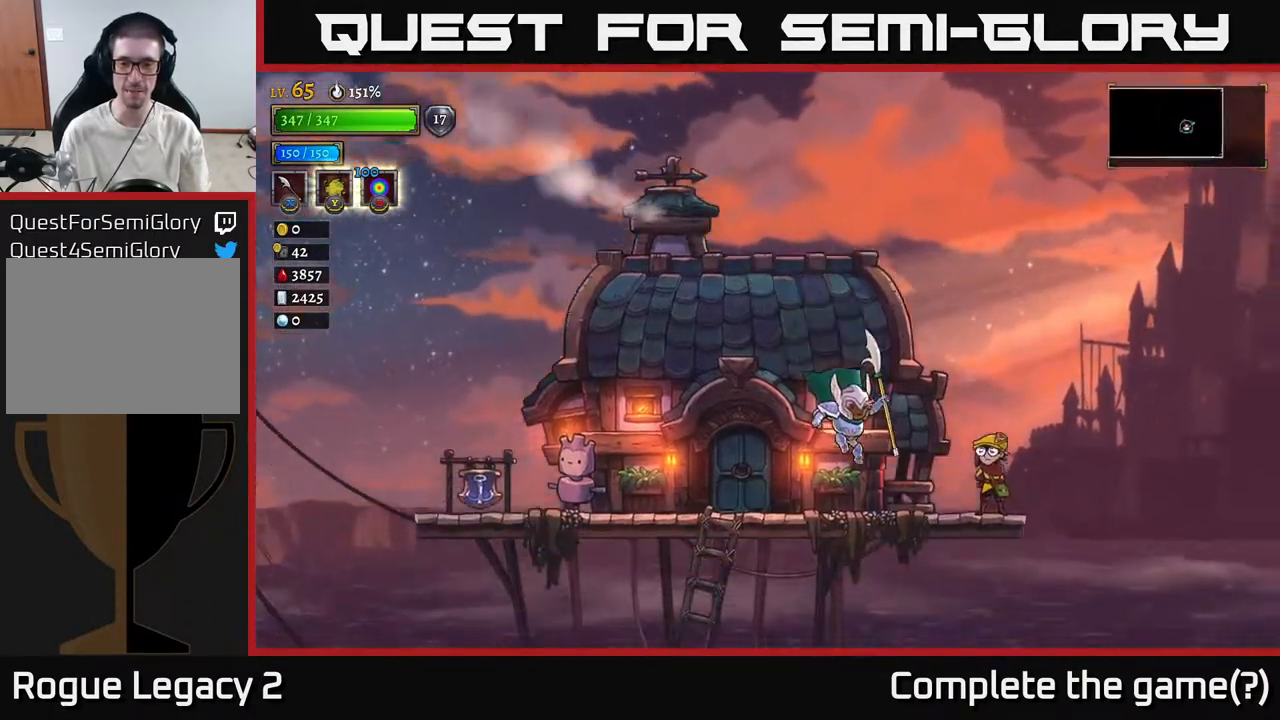
{"buttons": [], "left_stick": "down", "right_stick": "center", "events": [[133, "left_stick", "down"], [333, "left_stick", "right"], [467, "left_stick", "down"]]}
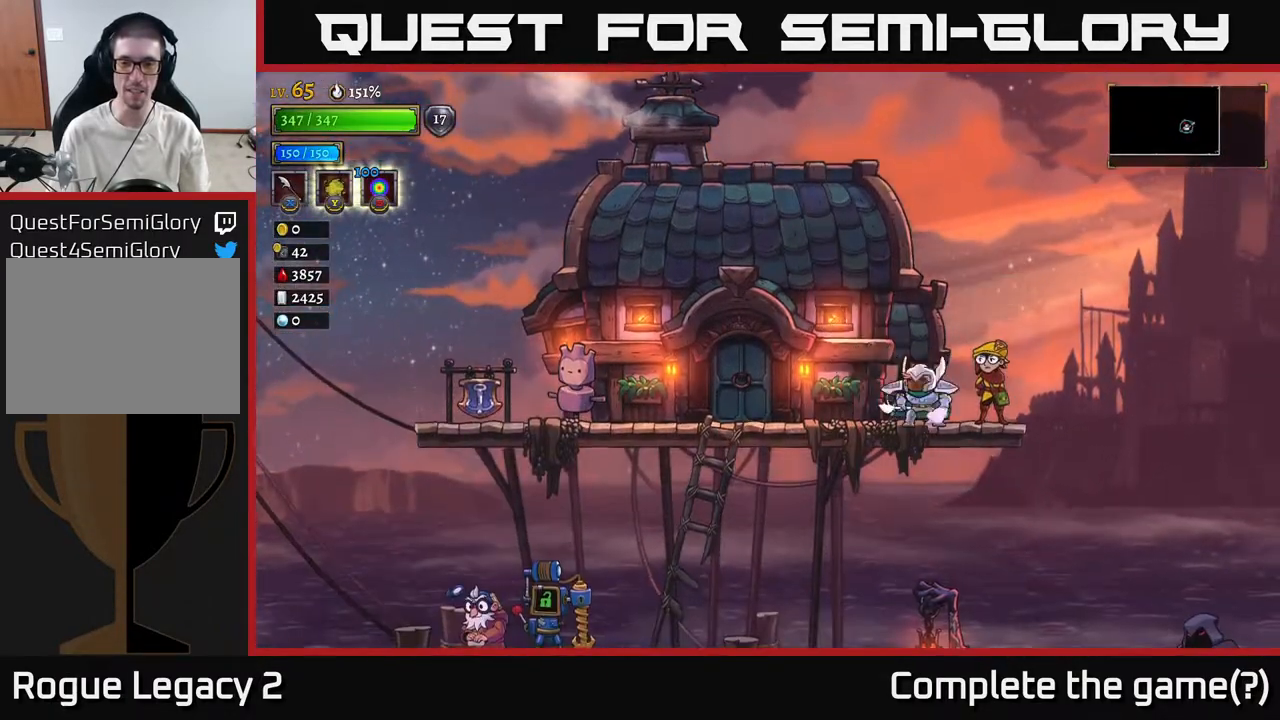
{"buttons": [], "left_stick": "center", "right_stick": "center", "events": [[17, "A", "down"], [100, "A", "up"], [117, "left_stick", "down-left"], [500, "left_stick", "center"]]}
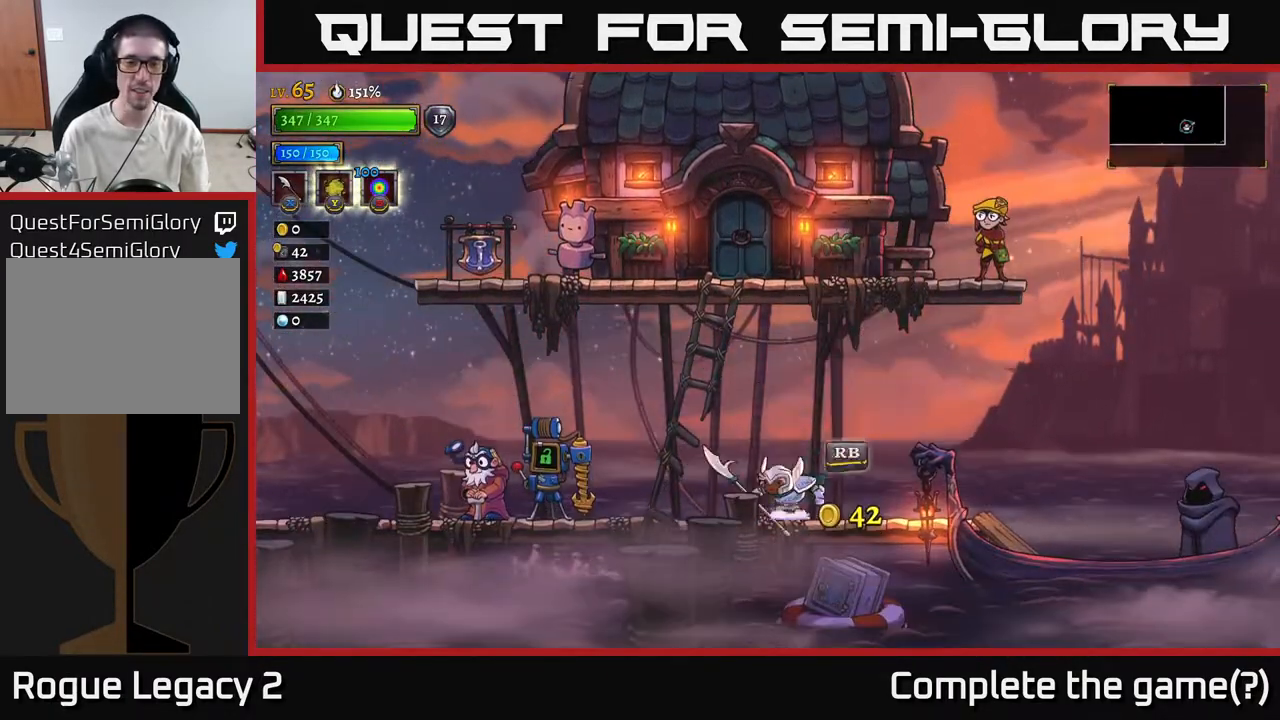
{"buttons": [], "left_stick": "right", "right_stick": "center", "events": [[450, "left_stick", "right"]]}
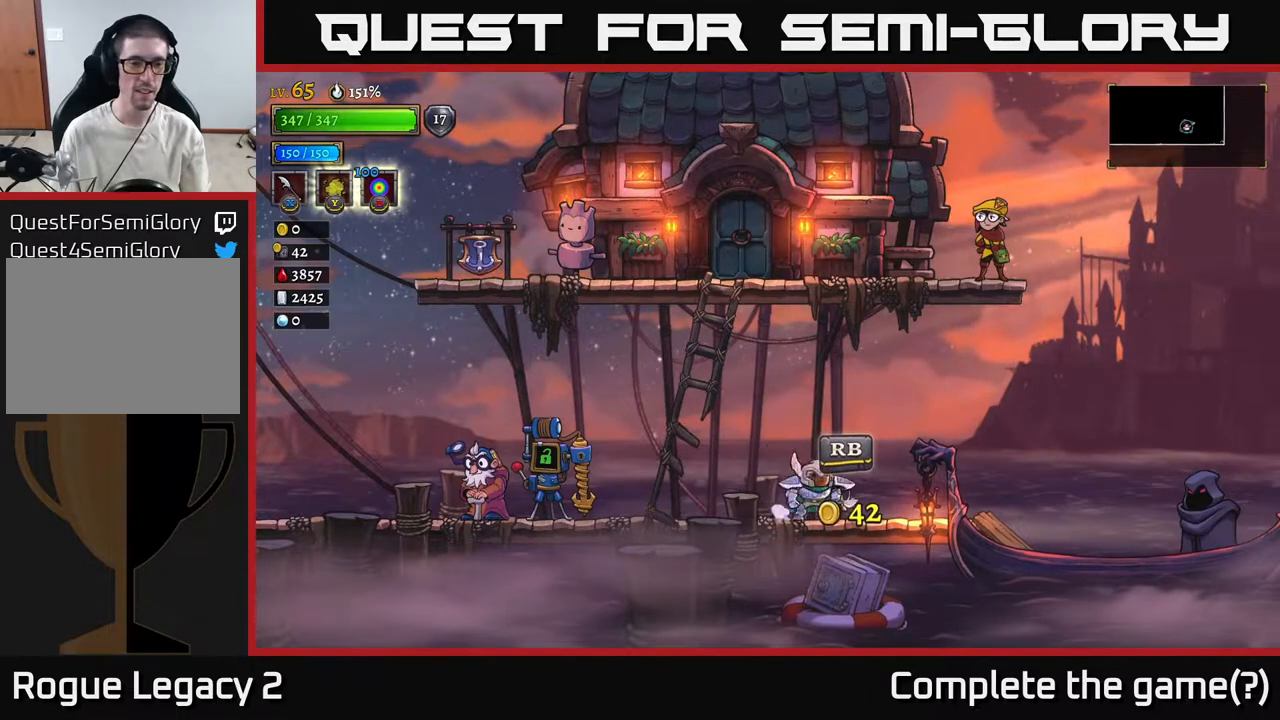
{"buttons": [], "left_stick": "left", "right_stick": "center", "events": [[200, "R2", "down"], [267, "R2", "up"], [433, "left_stick", "left"]]}
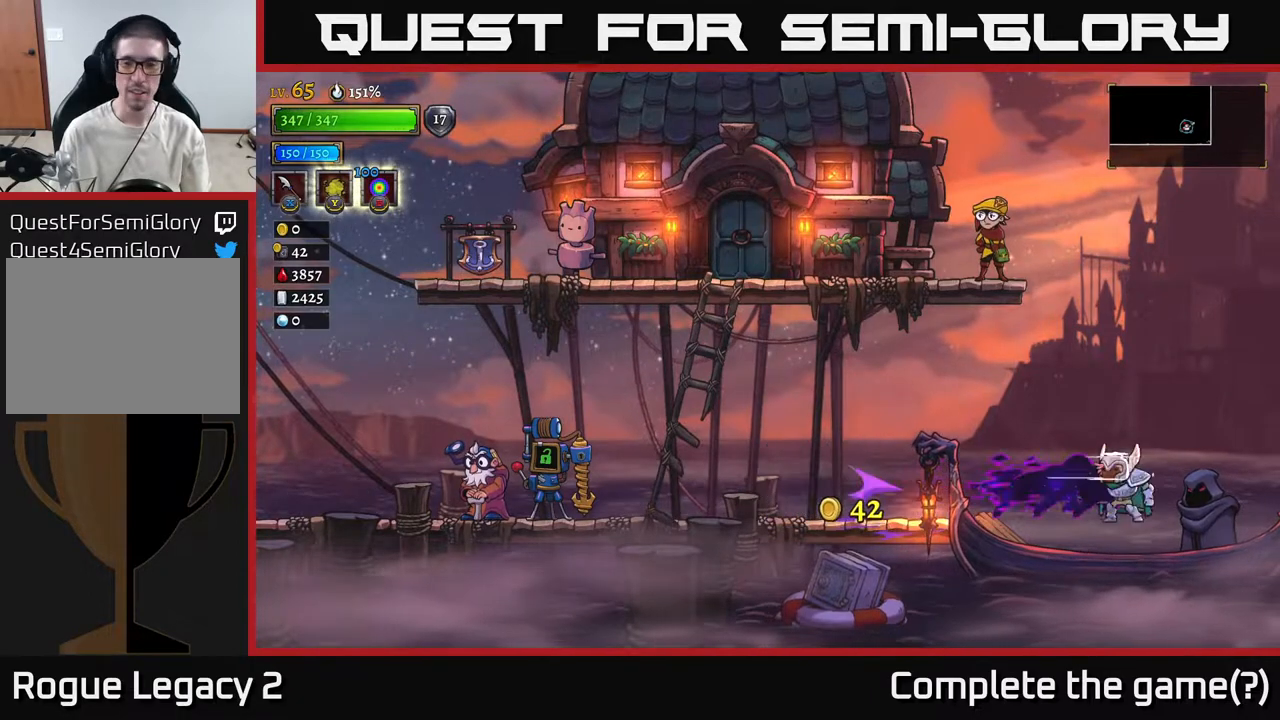
{"buttons": [], "left_stick": "center", "right_stick": "center", "events": [[83, "left_stick", "center"], [133, "left_stick", "right"], [250, "left_stick", "center"], [350, "R1", "down"], [450, "R1", "up"]]}
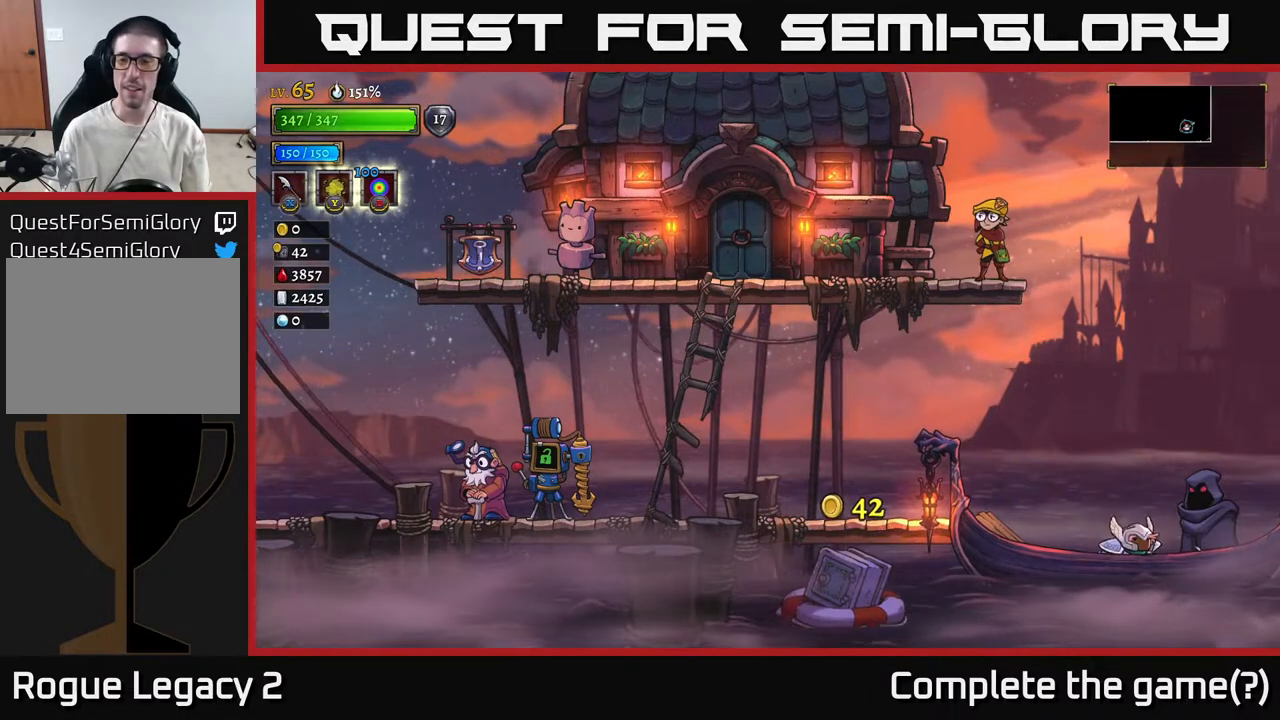
{"buttons": [], "left_stick": "center", "right_stick": "center", "events": []}
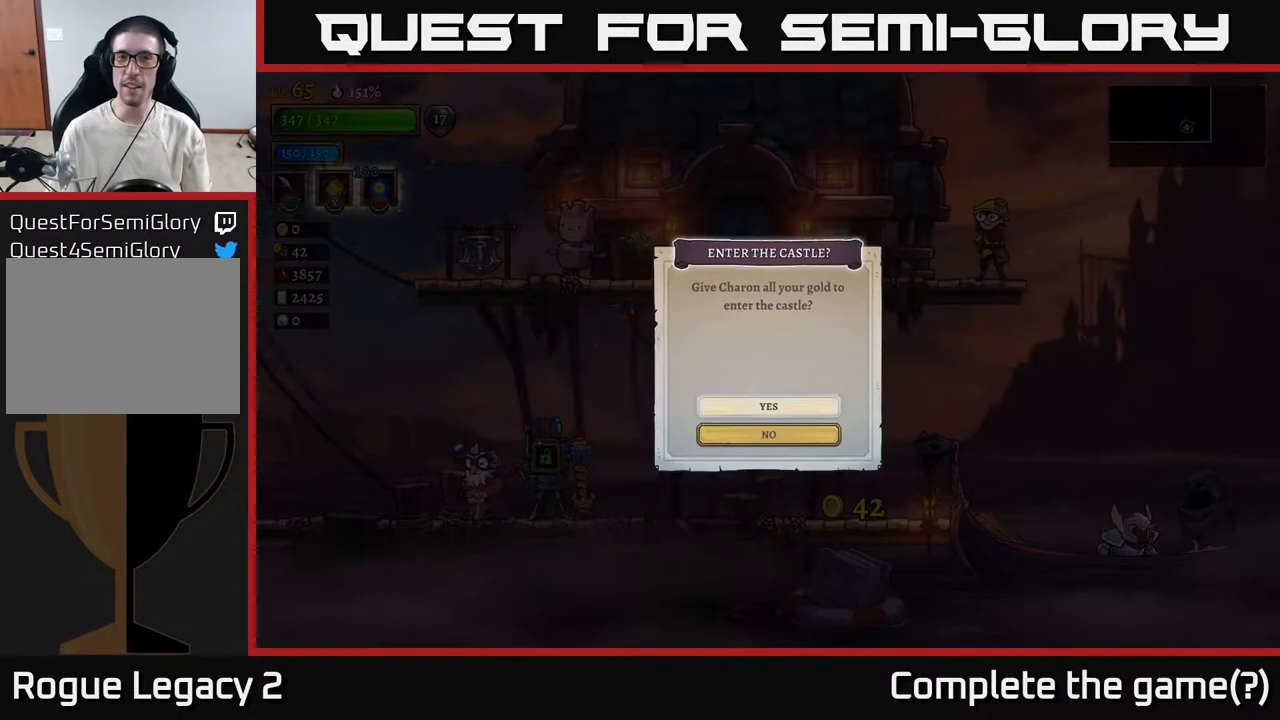
{"buttons": [], "left_stick": "center", "right_stick": "center", "events": []}
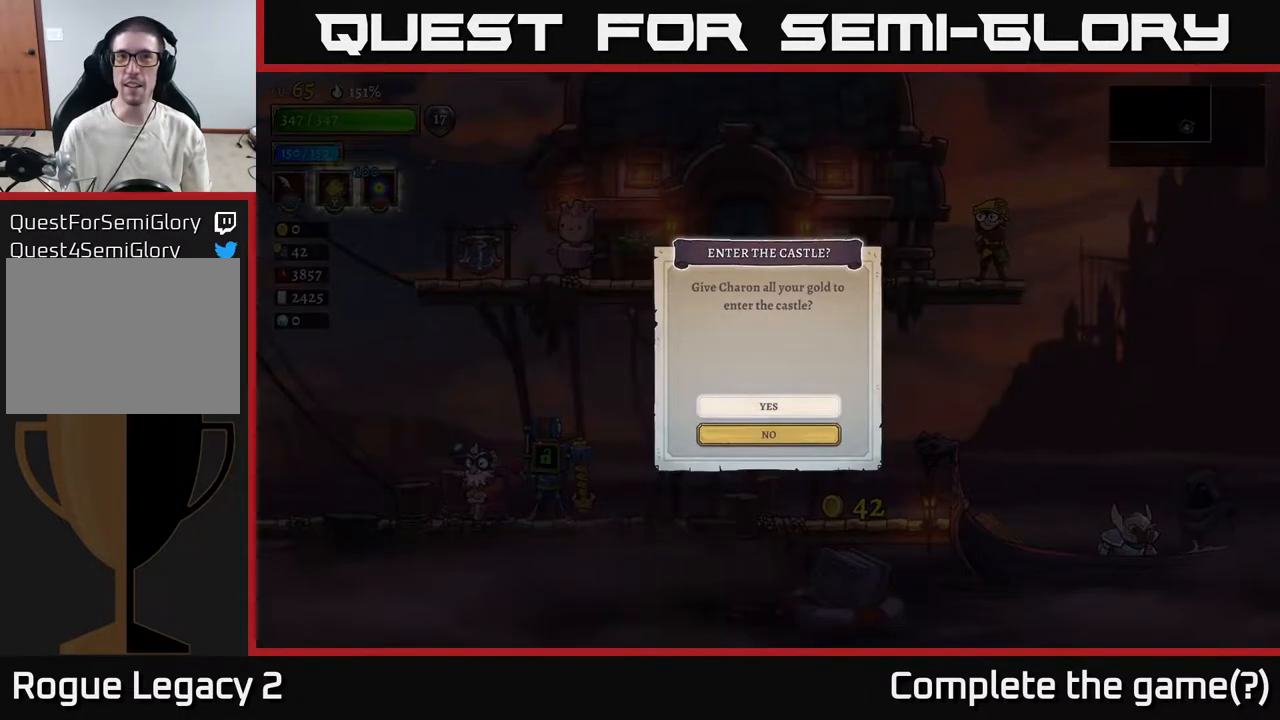
{"buttons": [], "left_stick": "center", "right_stick": "center", "events": []}
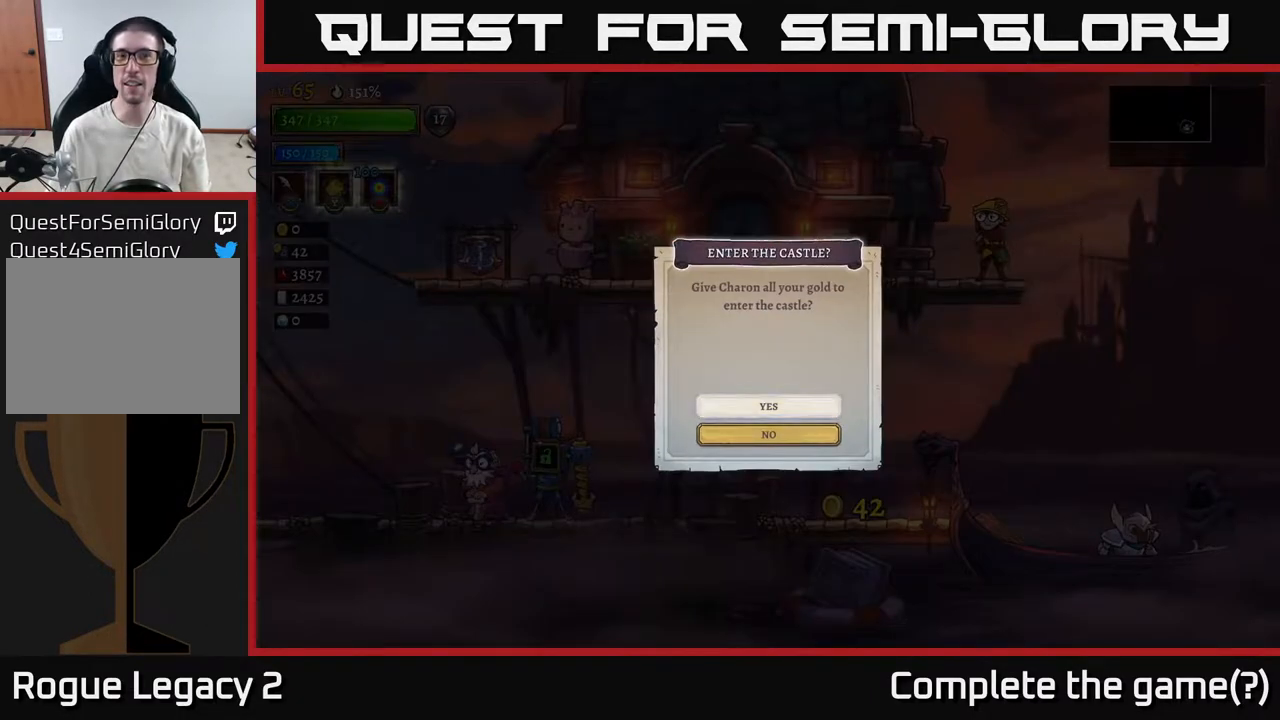
{"buttons": [], "left_stick": "center", "right_stick": "center", "events": []}
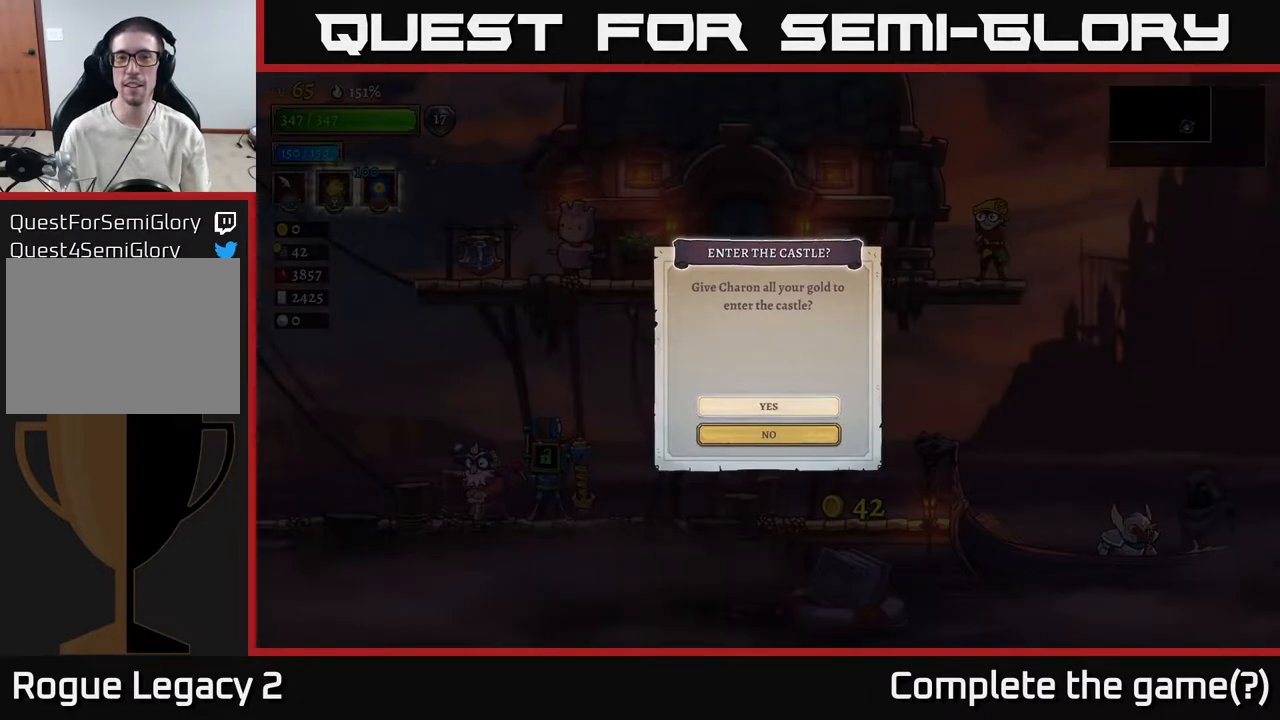
{"buttons": [], "left_stick": "center", "right_stick": "center", "events": [[83, "left_stick", "down"], [267, "left_stick", "center"], [317, "left_stick", "up"], [467, "left_stick", "center"]]}
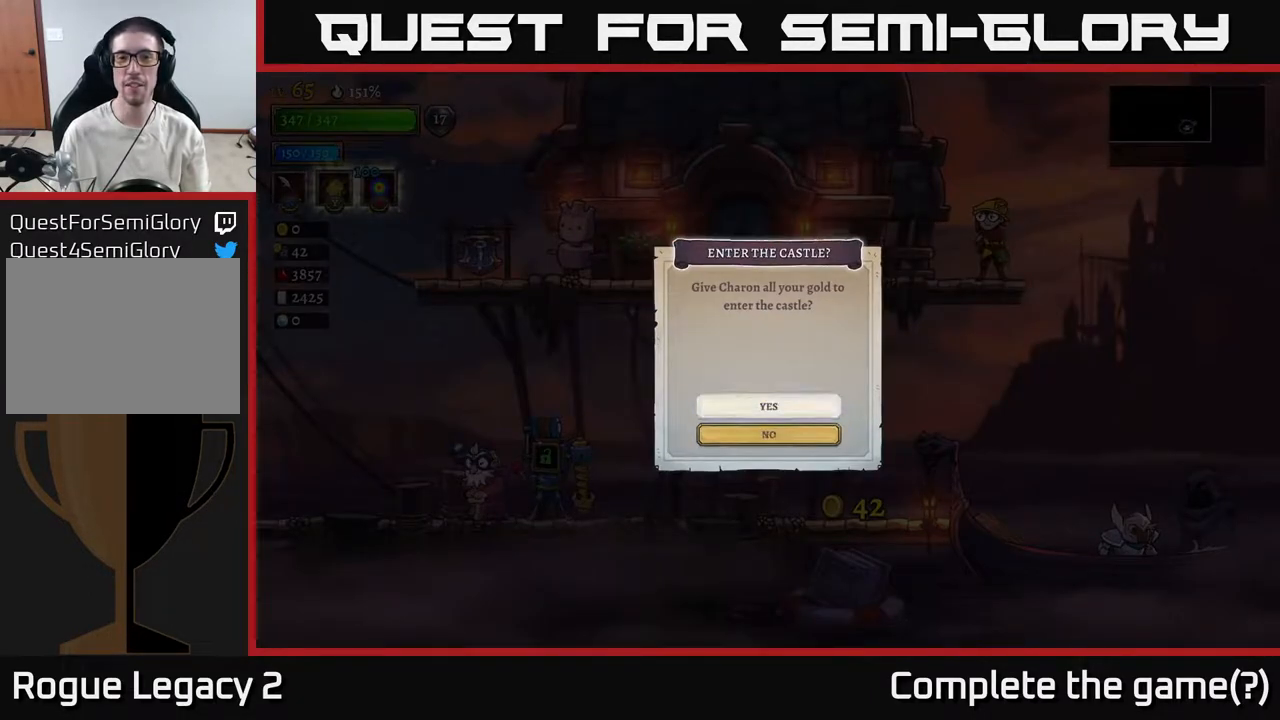
{"buttons": [], "left_stick": "up", "right_stick": "center", "events": [[283, "left_stick", "down"], [467, "left_stick", "up"]]}
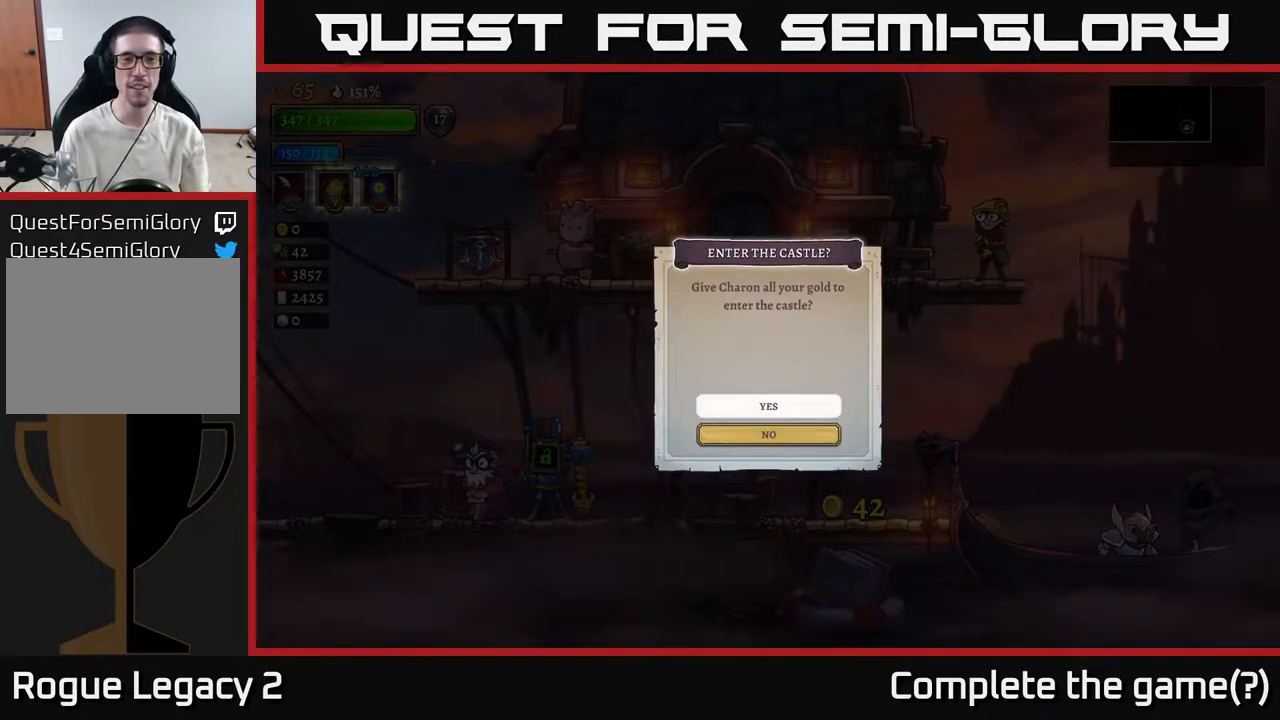
{"buttons": [], "left_stick": "center", "right_stick": "center", "events": [[150, "left_stick", "center"]]}
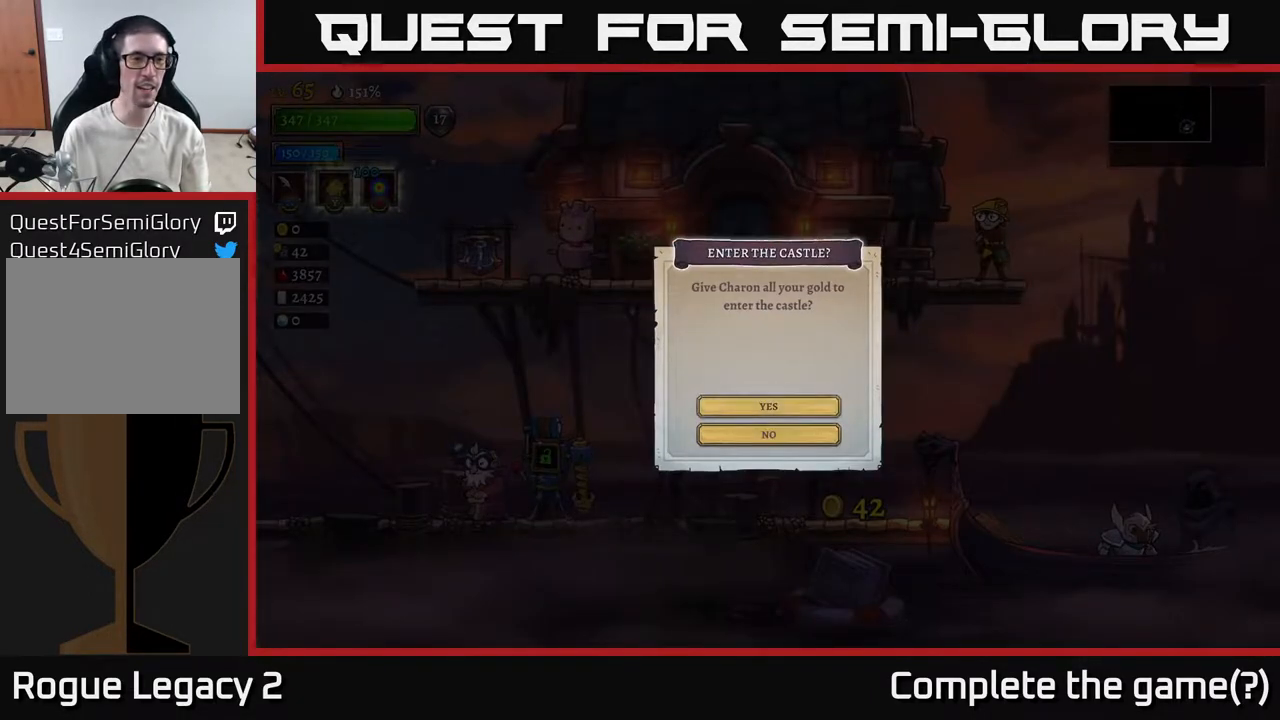
{"buttons": [], "left_stick": "up", "right_stick": "center", "events": [[100, "left_stick", "down"], [283, "left_stick", "center"], [400, "left_stick", "up"]]}
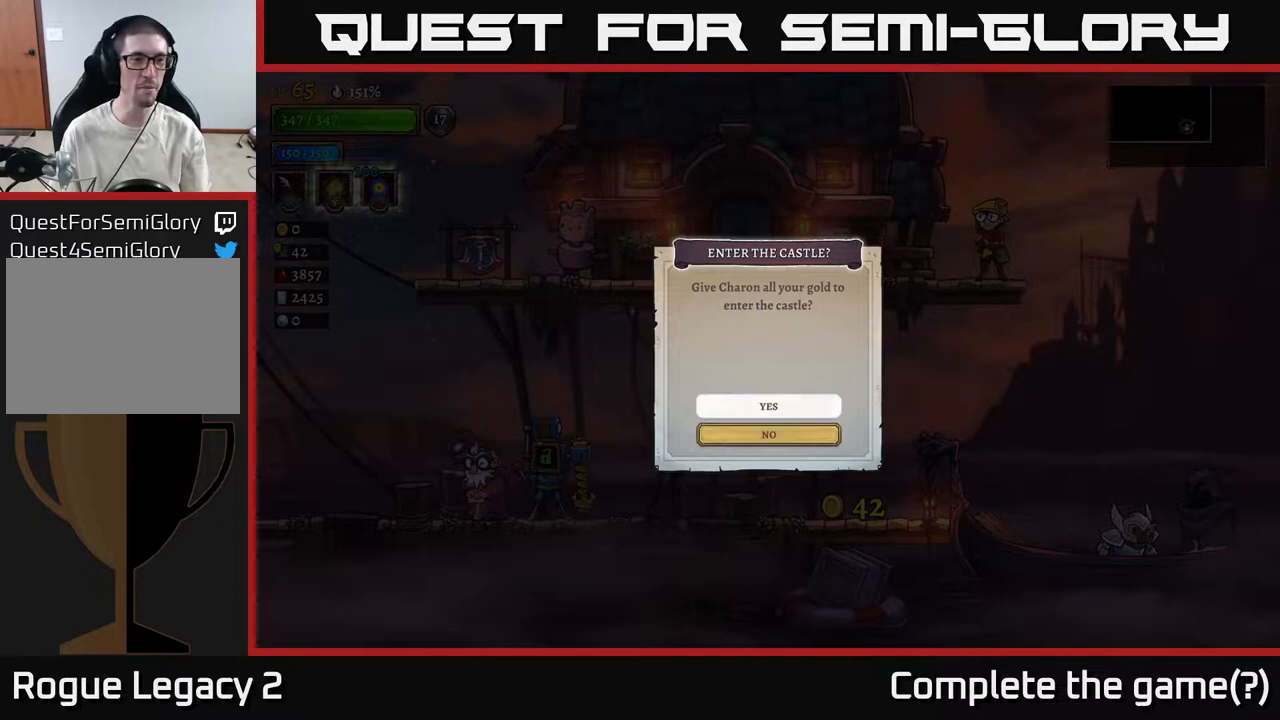
{"buttons": [], "left_stick": "center", "right_stick": "center", "events": [[67, "left_stick", "center"]]}
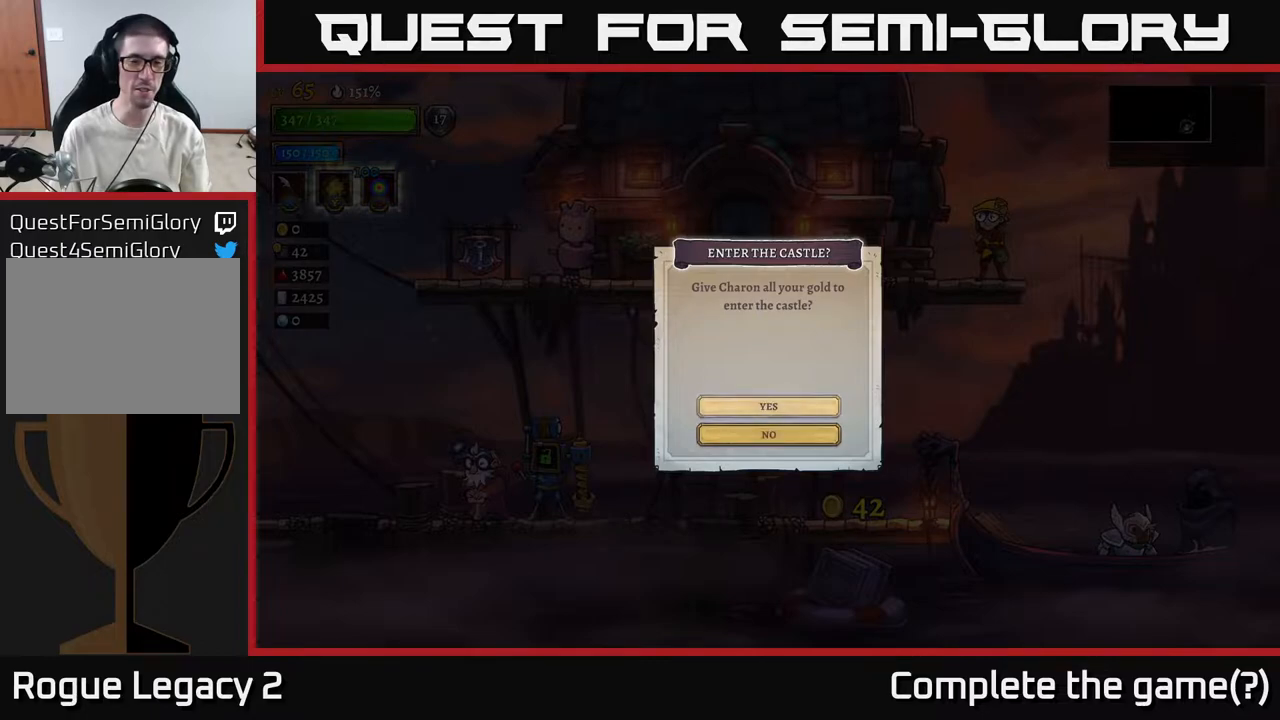
{"buttons": [], "left_stick": "center", "right_stick": "center", "events": [[167, "A", "down"], [350, "A", "up"]]}